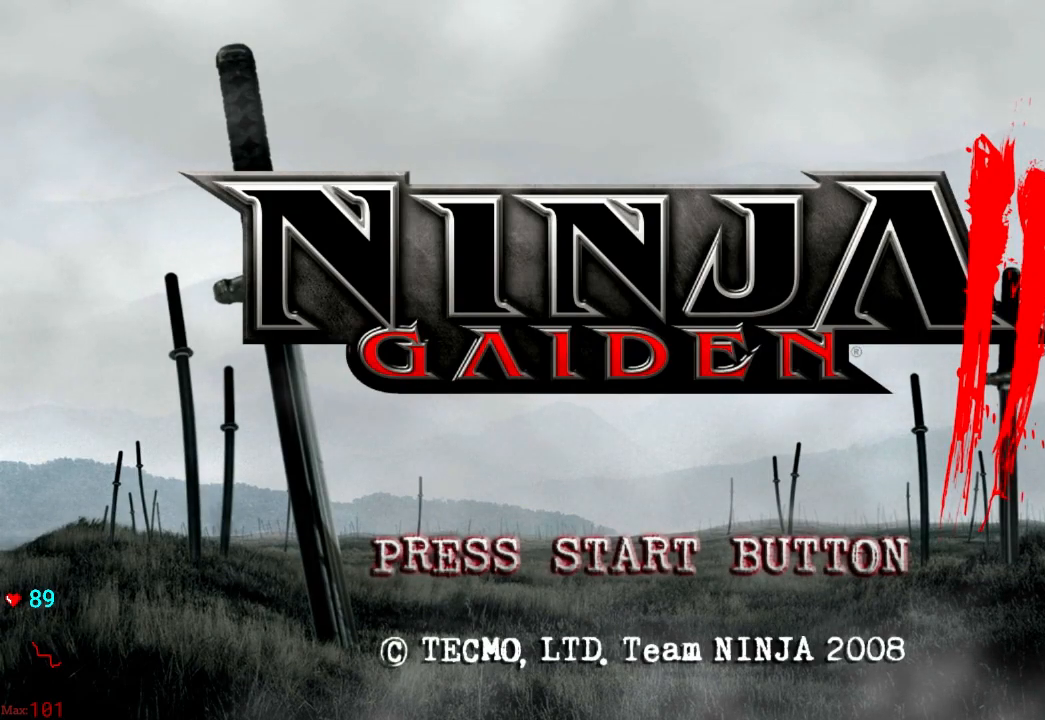
Gameplay with a controller (Xbox layout); each line is a JSON object with the inputs held at the frame after it (dt_ms = milliseconds from this image to that frame). "events" lists button and stick changes between this image and that frame as [ms after this image, input, new state], when the widget could be followed in between. Not read: L3 R3.
{"dt_ms": 500, "buttons": [], "left_stick": "center", "right_stick": "center", "events": []}
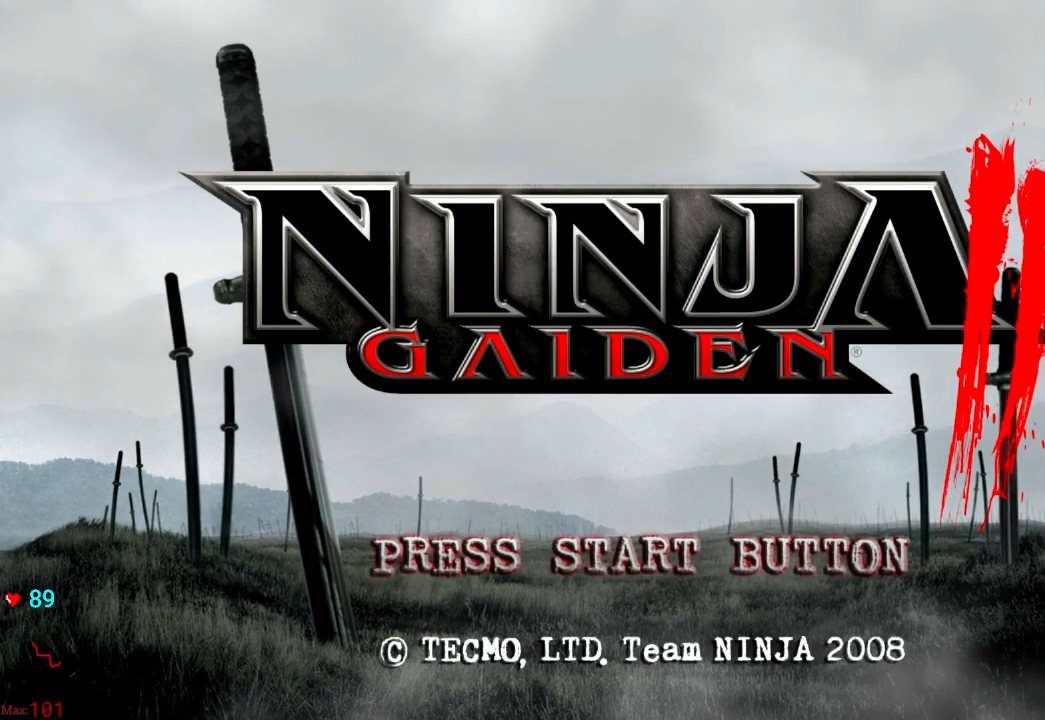
{"dt_ms": 500, "buttons": [], "left_stick": "center", "right_stick": "center", "events": []}
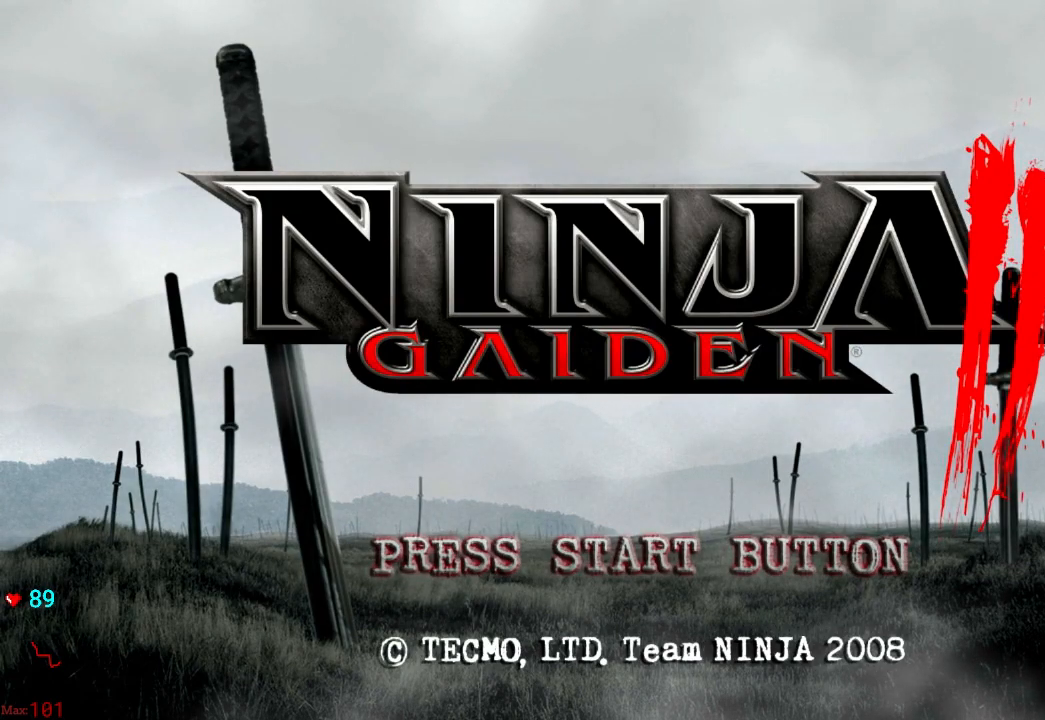
{"dt_ms": 500, "buttons": [], "left_stick": "center", "right_stick": "center", "events": []}
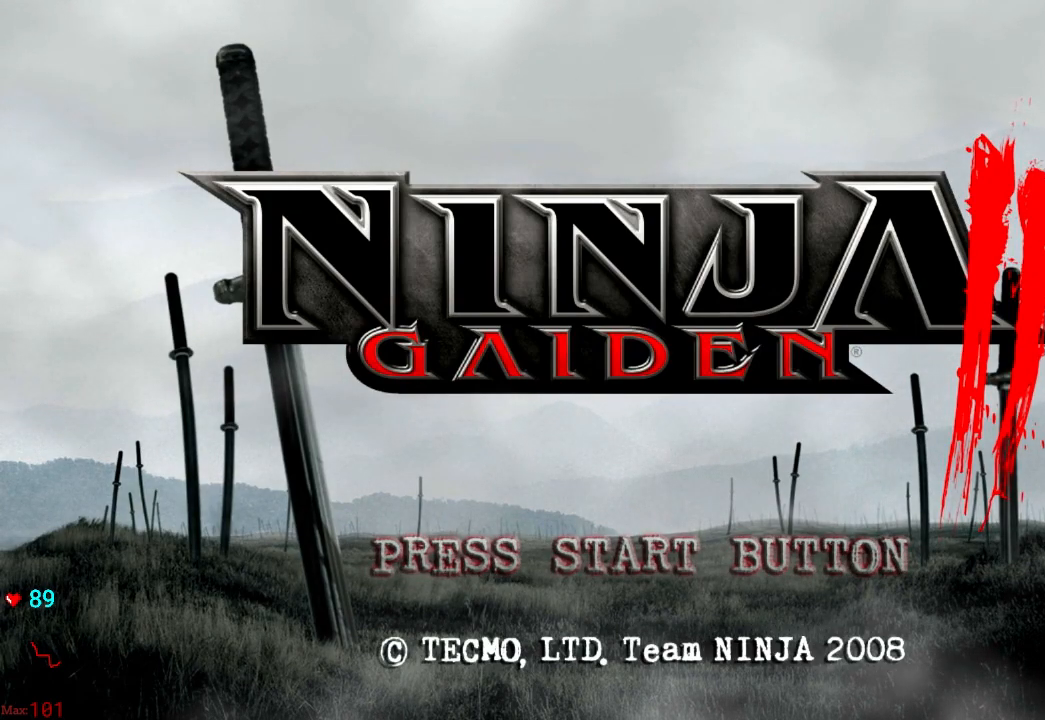
{"dt_ms": 500, "buttons": [], "left_stick": "center", "right_stick": "center", "events": []}
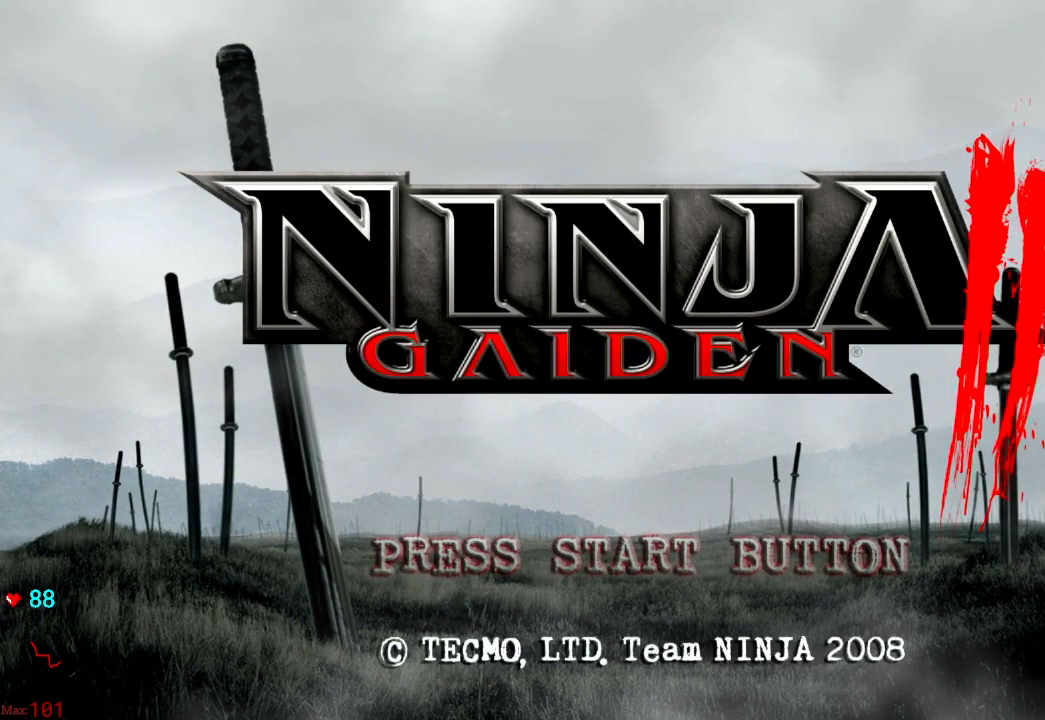
{"dt_ms": 500, "buttons": [], "left_stick": "center", "right_stick": "center", "events": []}
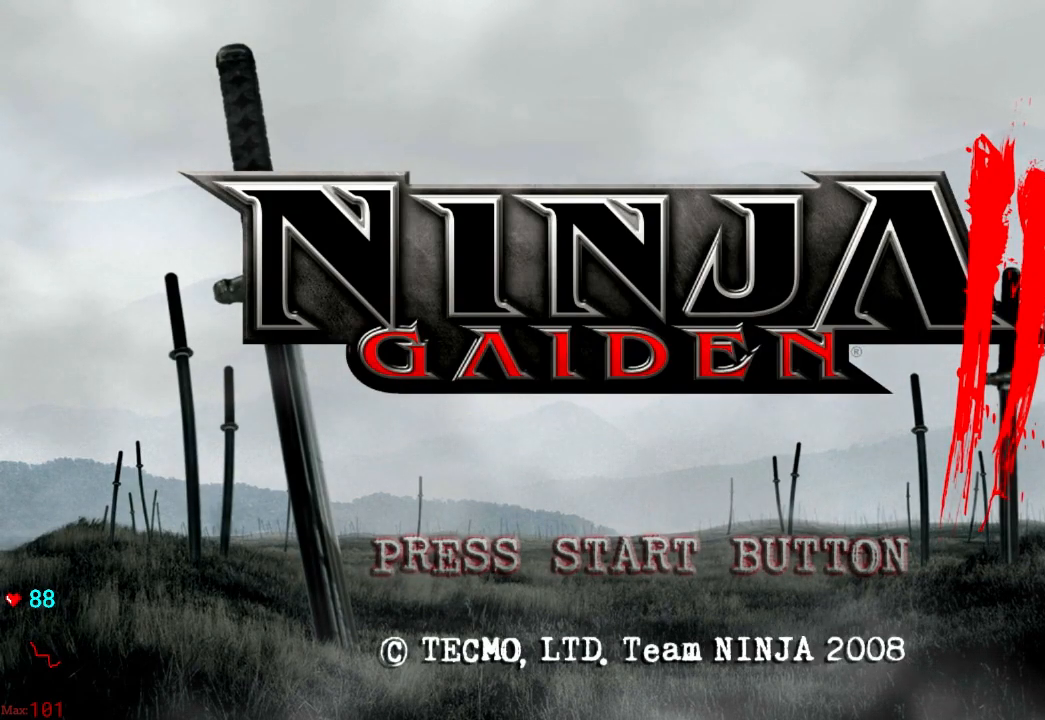
{"dt_ms": 500, "buttons": [], "left_stick": "center", "right_stick": "center", "events": []}
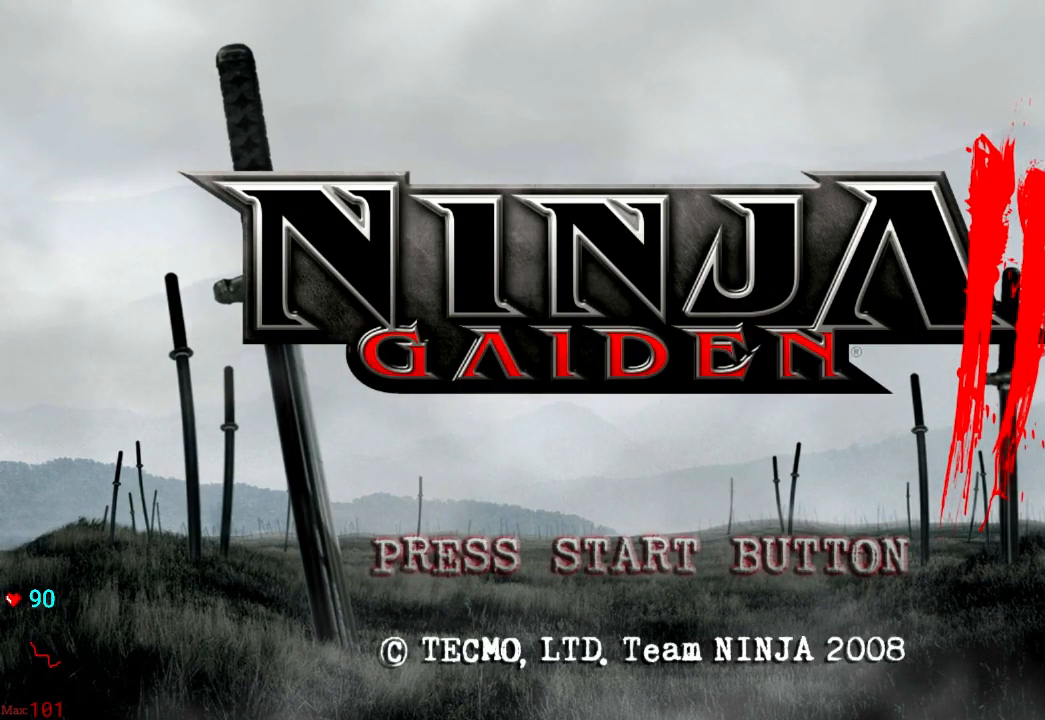
{"dt_ms": 500, "buttons": [], "left_stick": "center", "right_stick": "center", "events": []}
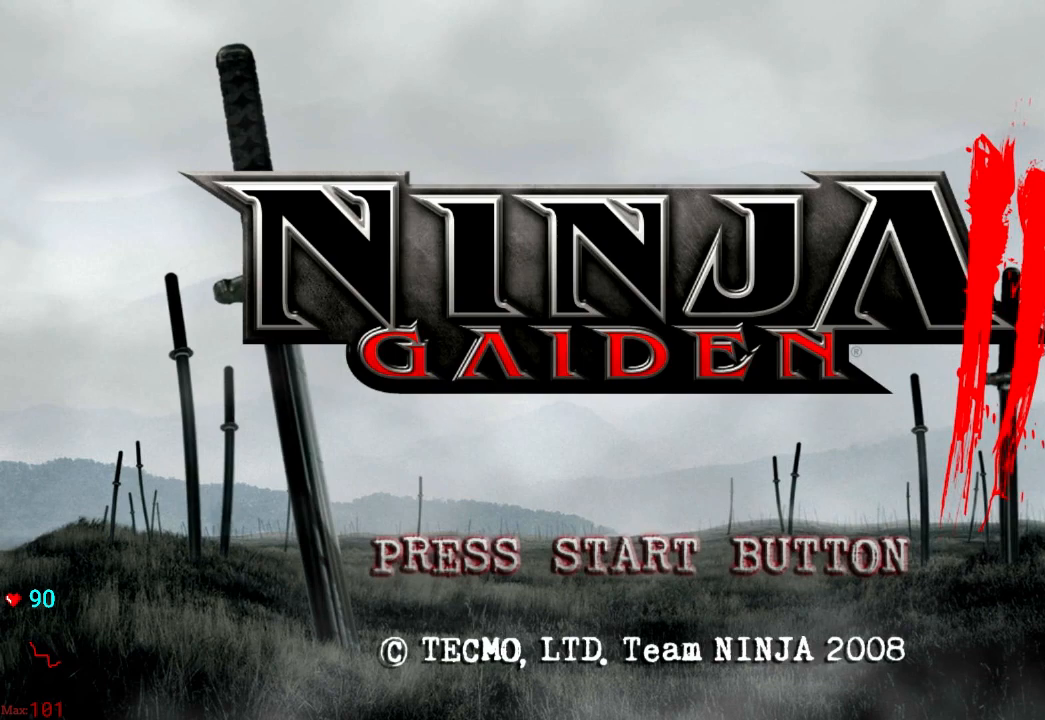
{"dt_ms": 500, "buttons": [], "left_stick": "center", "right_stick": "center", "events": []}
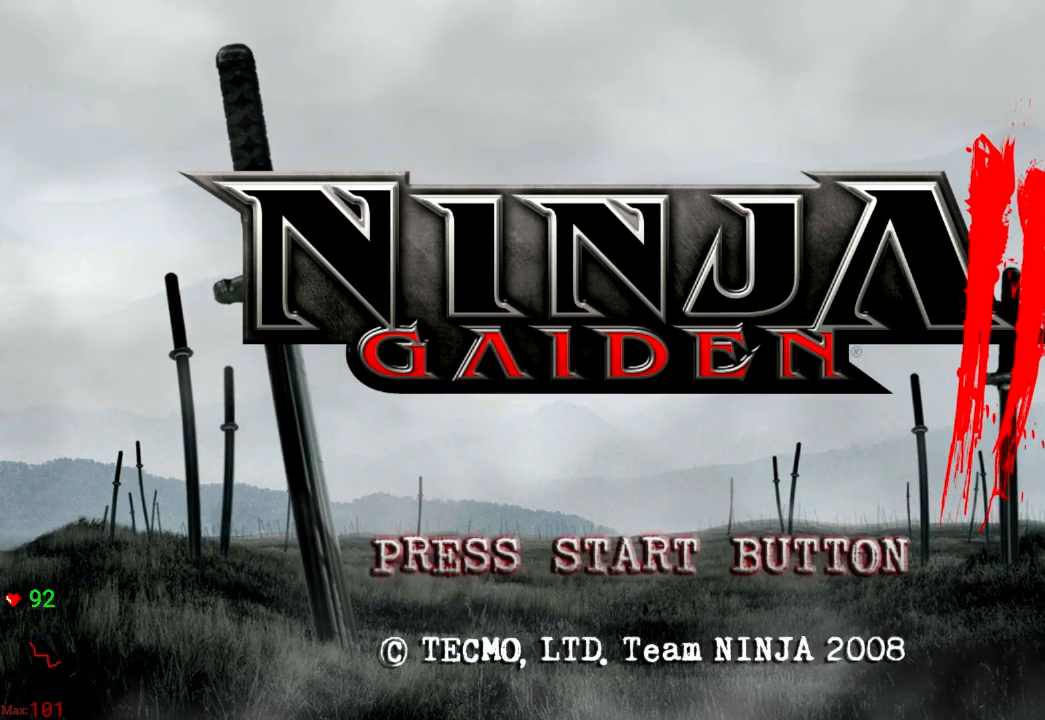
{"dt_ms": 500, "buttons": [], "left_stick": "center", "right_stick": "center", "events": [[33, "START", "down"], [200, "START", "up"]]}
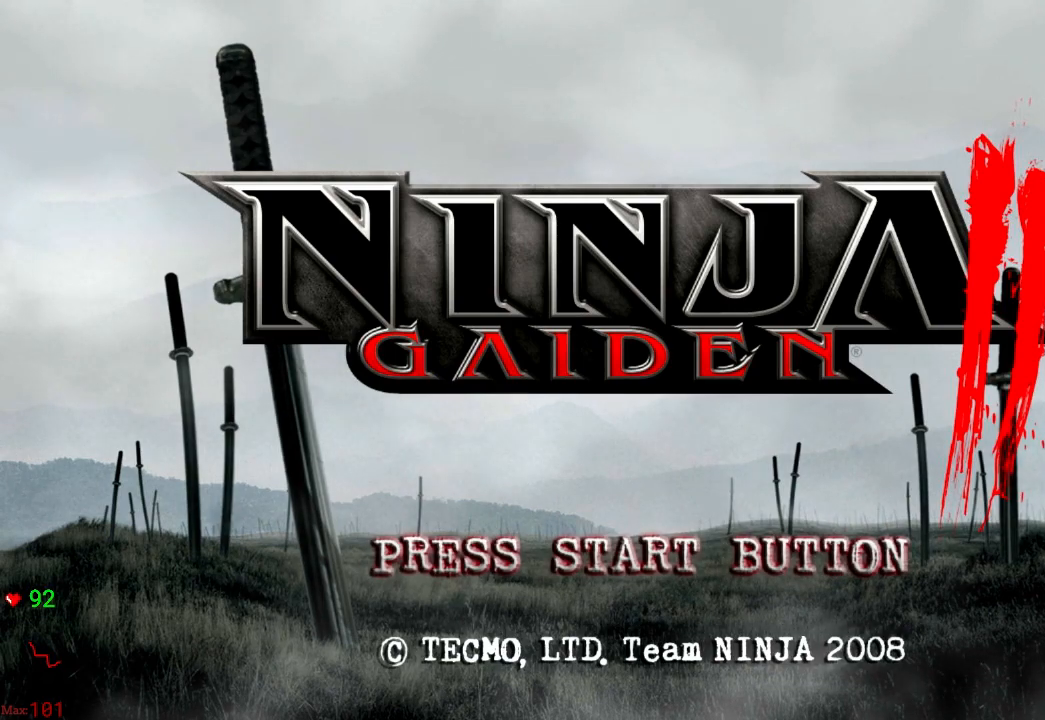
{"dt_ms": 1000, "buttons": [], "left_stick": "up-right", "right_stick": "center"}
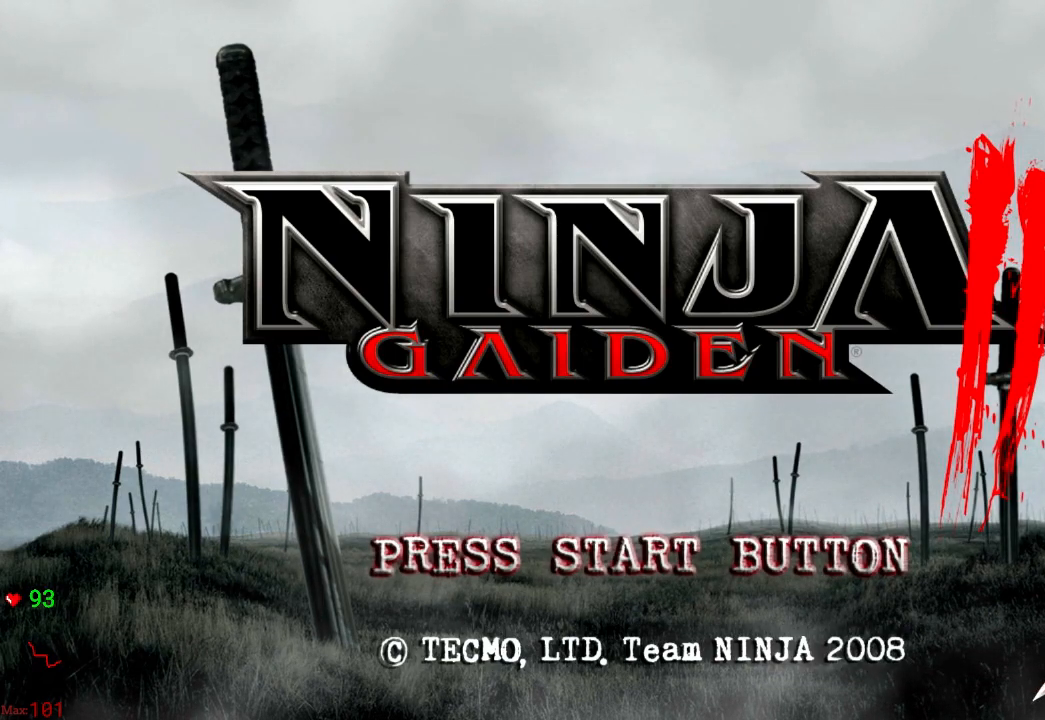
{"dt_ms": 500, "buttons": [], "left_stick": "up-right", "right_stick": "center", "events": []}
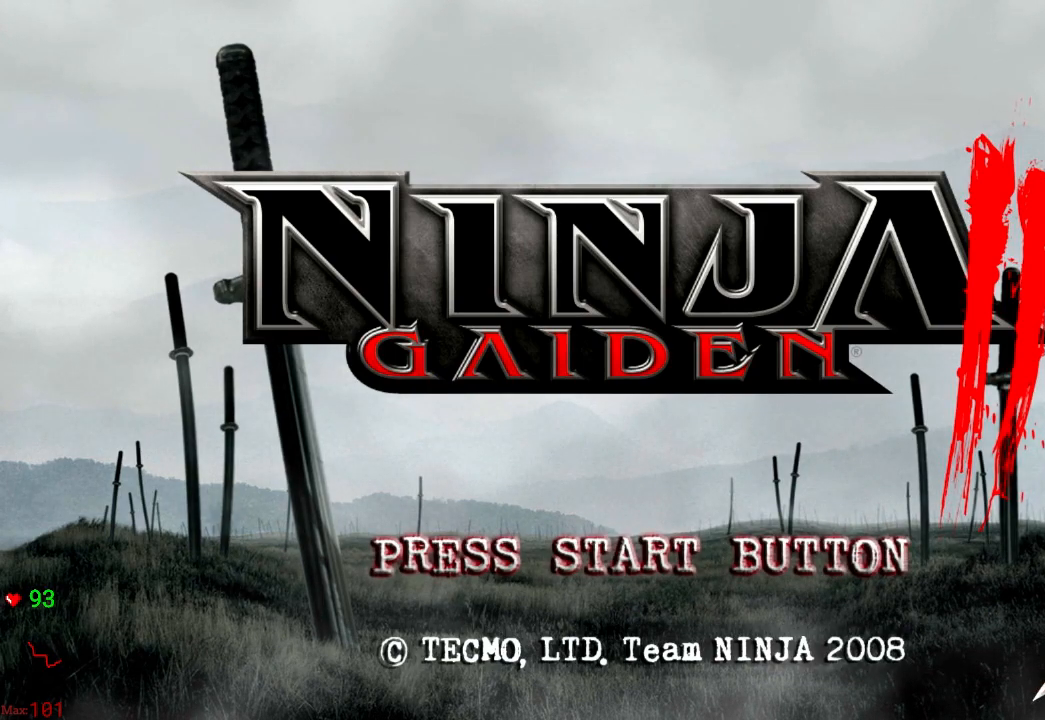
{"dt_ms": 500, "buttons": [], "left_stick": "up-right", "right_stick": "center", "events": []}
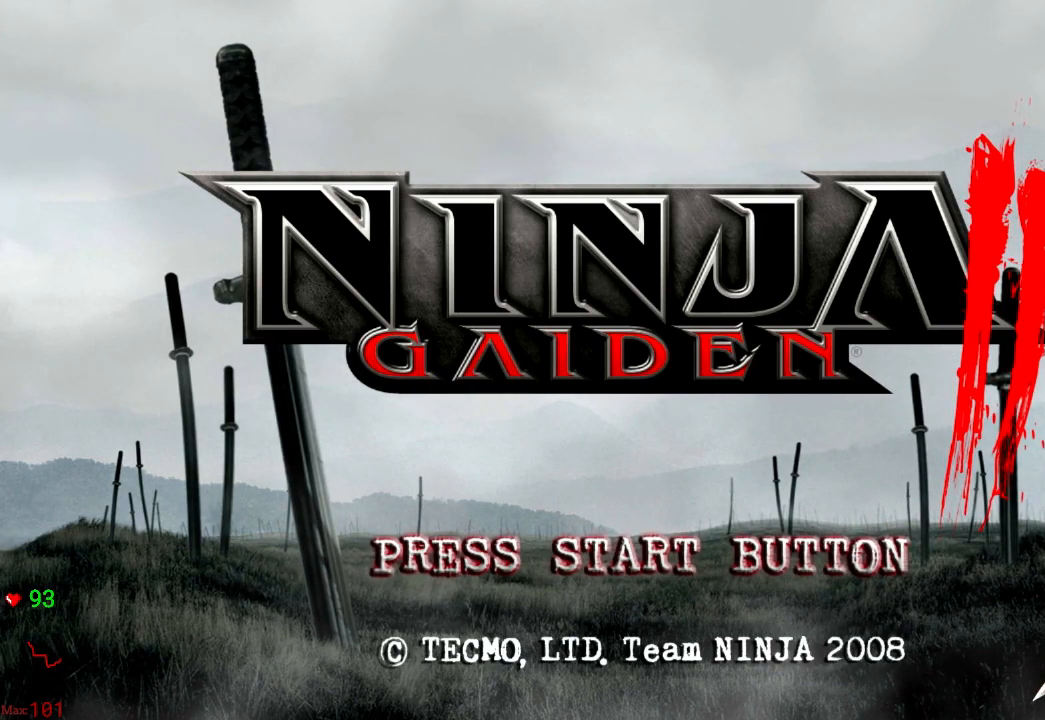
{"dt_ms": 500, "buttons": [], "left_stick": "center", "right_stick": "center", "events": [[500, "left_stick", "center"]]}
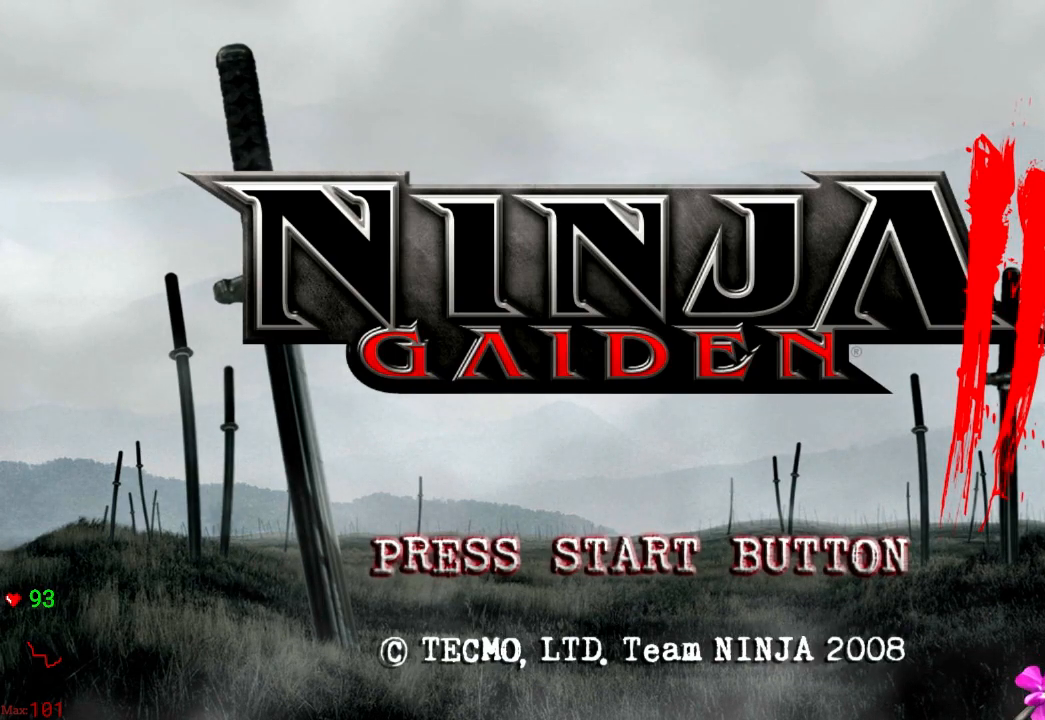
{"dt_ms": 500, "buttons": [], "left_stick": "center", "right_stick": "center", "events": []}